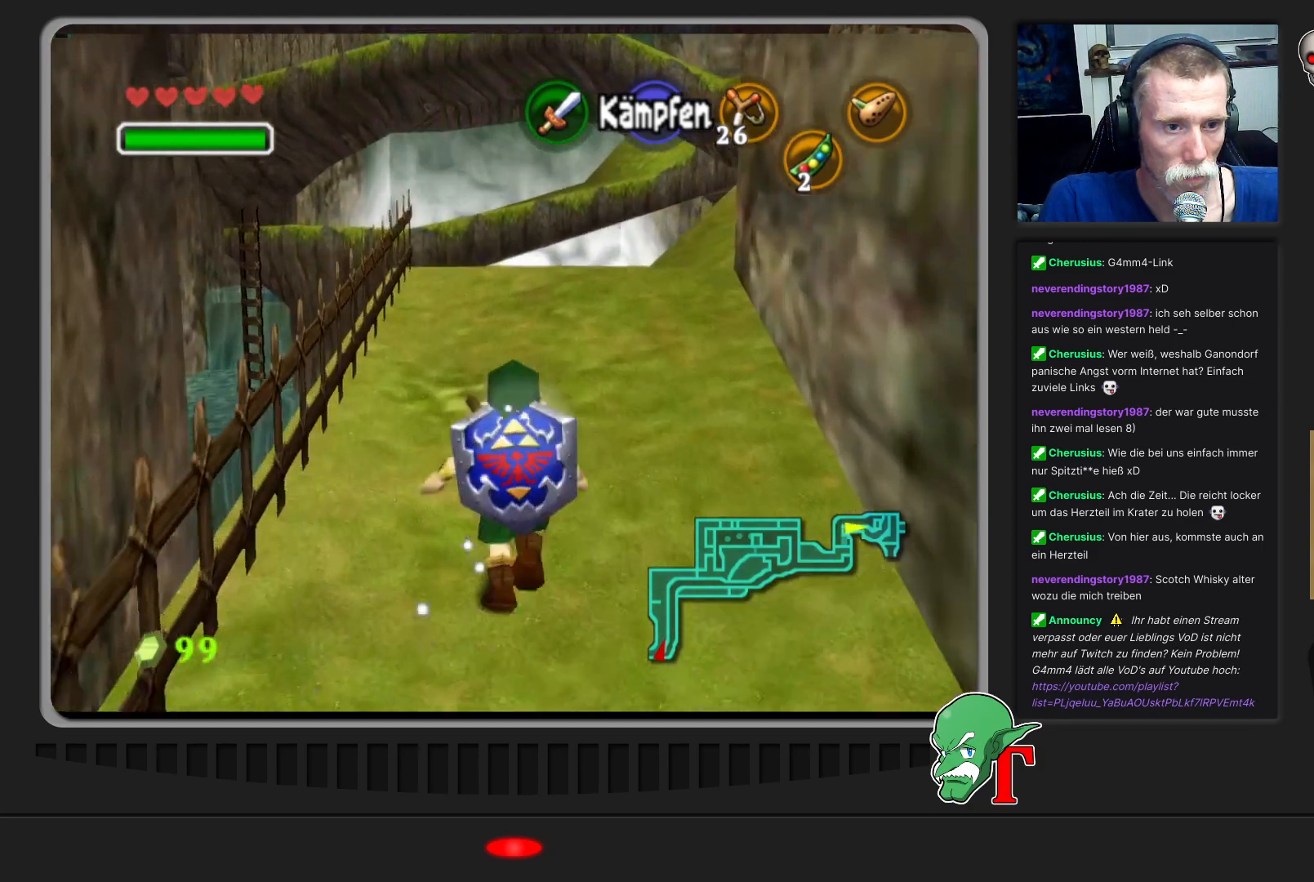
Gameplay with a controller (Nintendo layout); each line is a JSON object with the inputs held at the frame after it. "events" lists button and stick changes between this image and that frame as [ms after this image, input, new state], when the widget could be followed in between. Not read: L3 R3.
{"buttons": [], "left_stick": "up", "events": []}
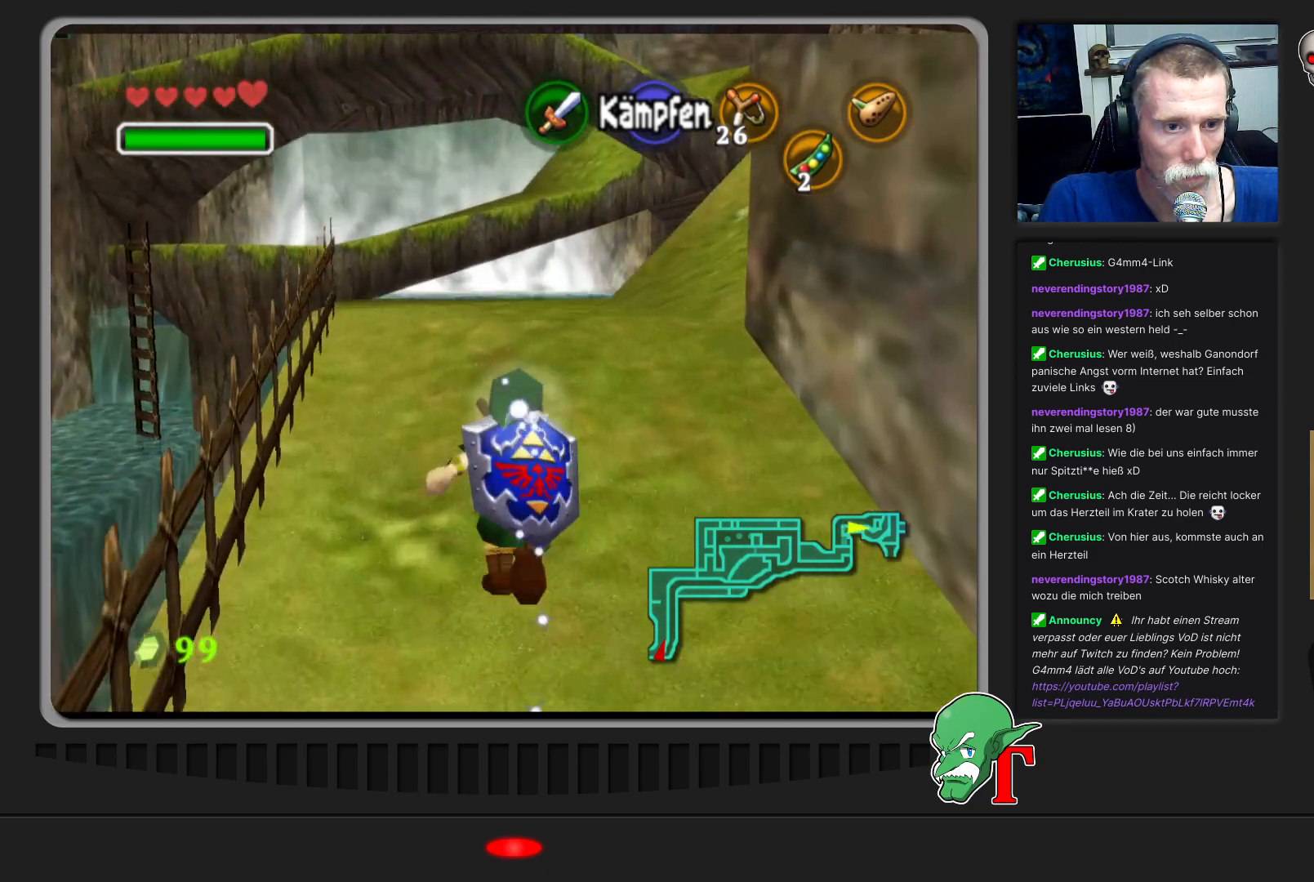
{"buttons": [], "left_stick": "up", "events": []}
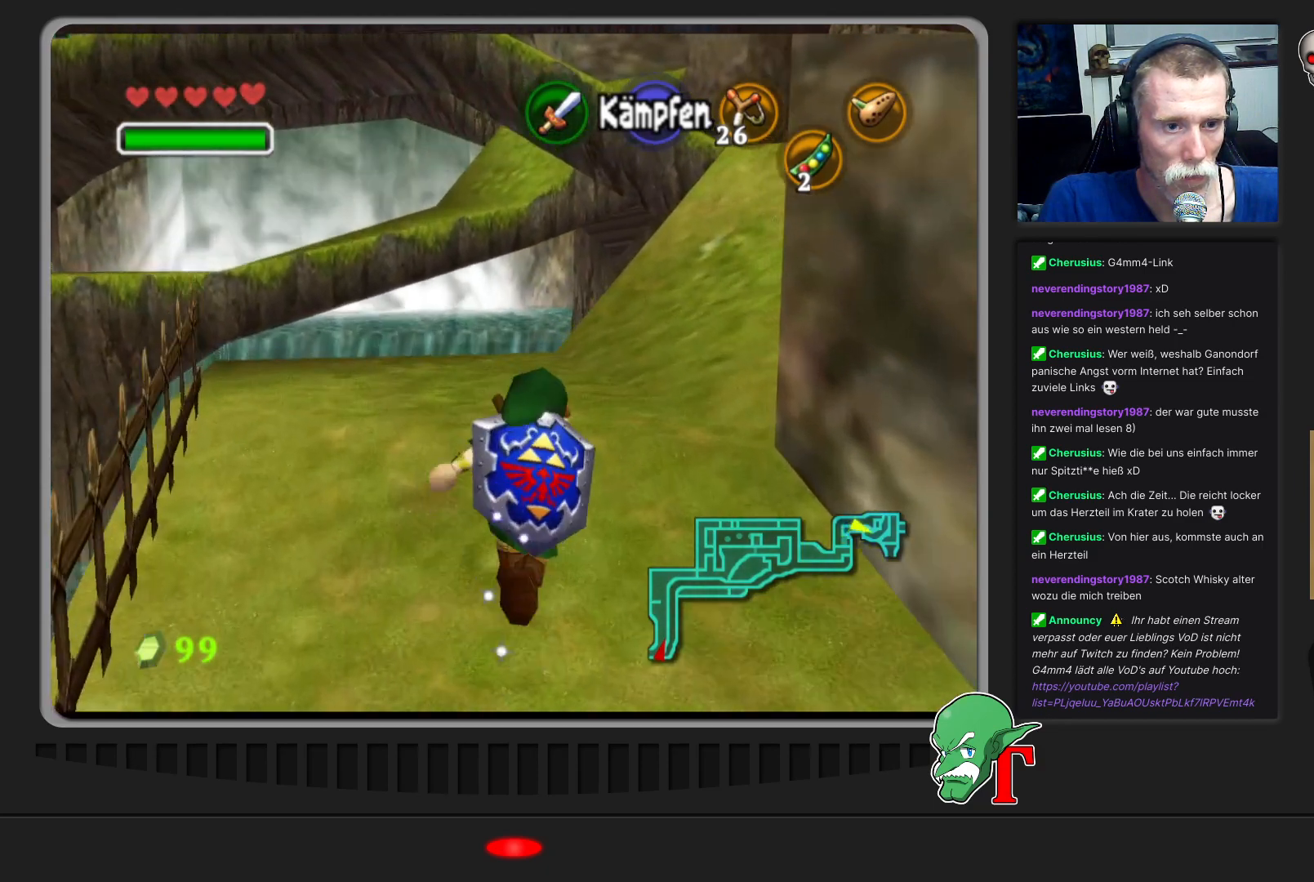
{"buttons": [], "left_stick": "up", "events": []}
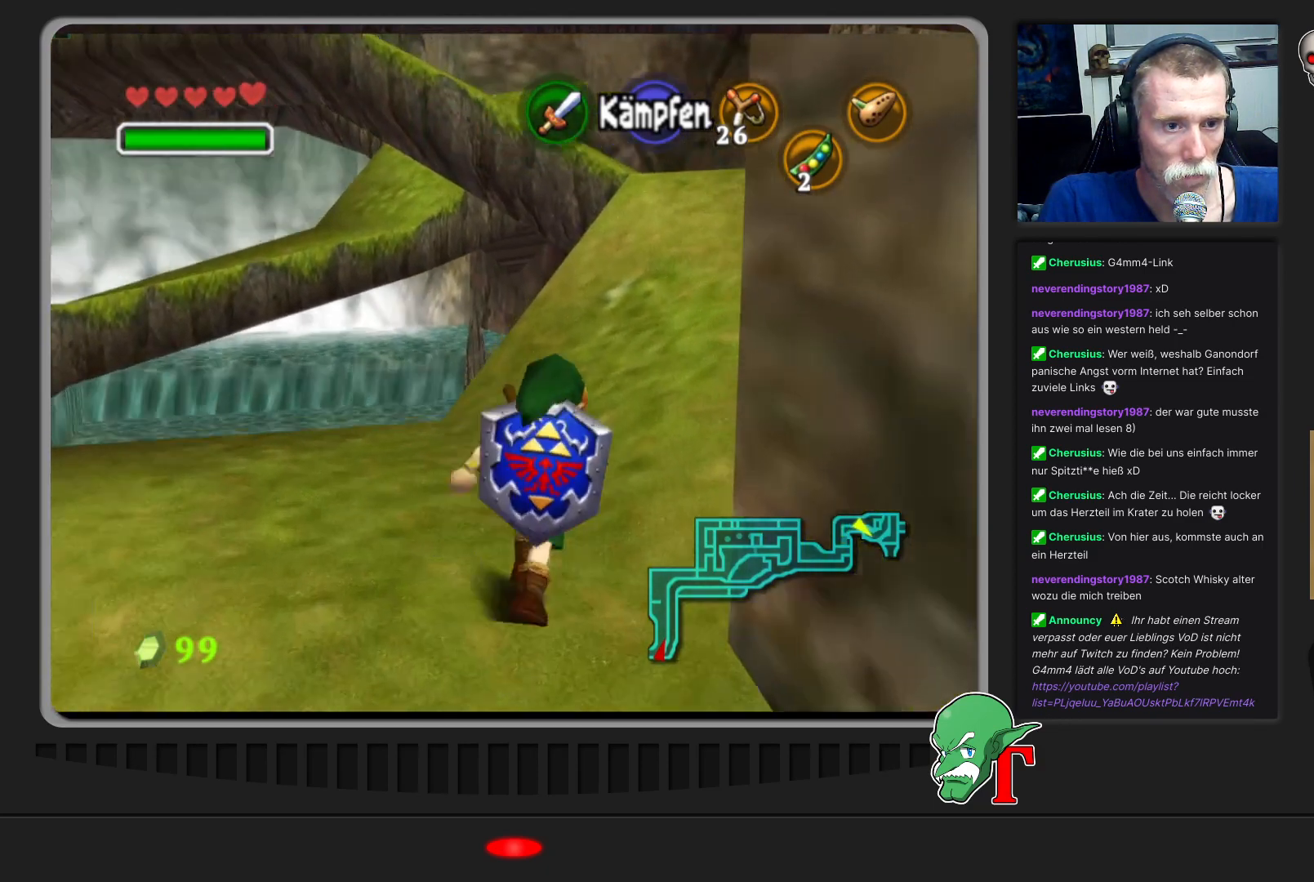
{"buttons": [], "left_stick": "up", "events": []}
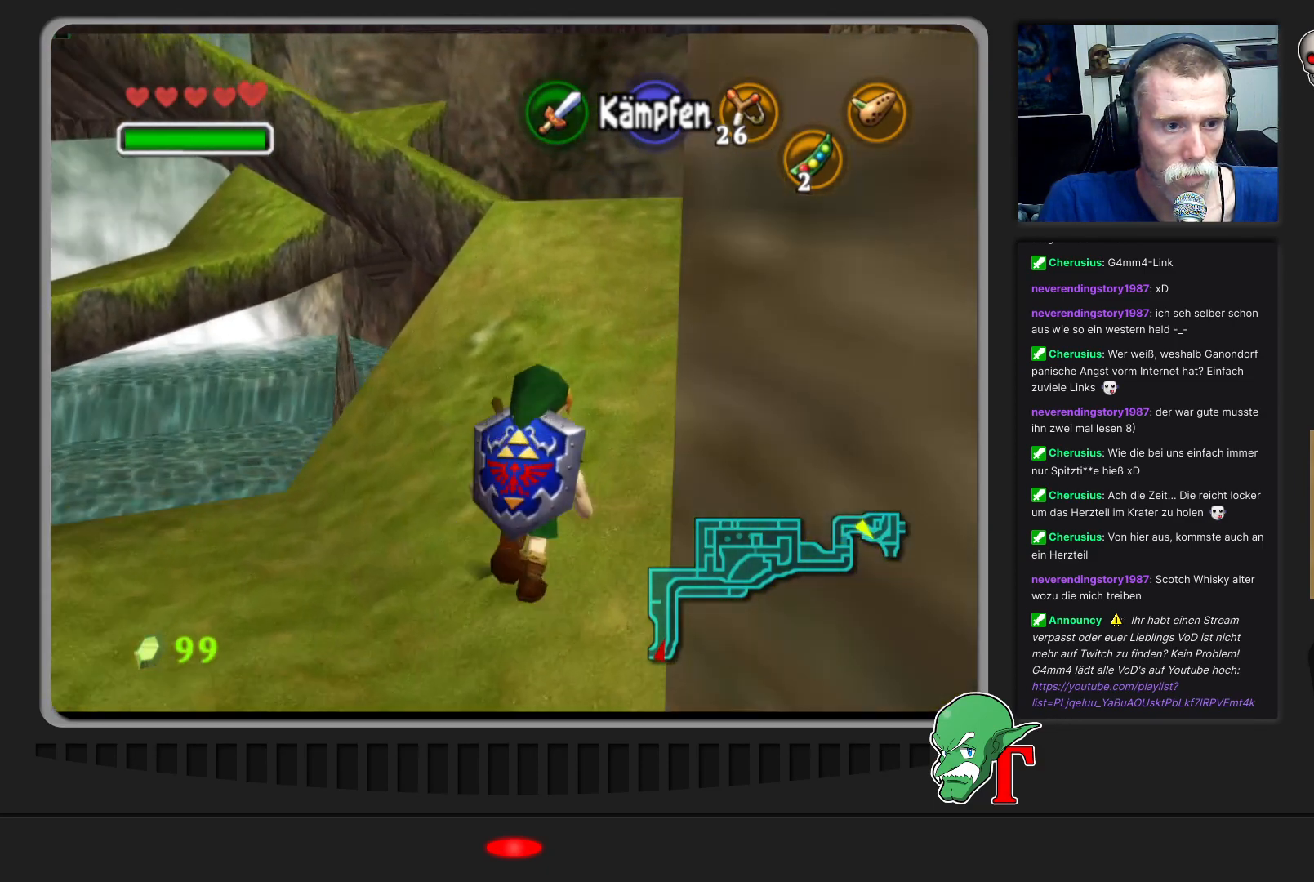
{"buttons": [], "left_stick": "up", "events": []}
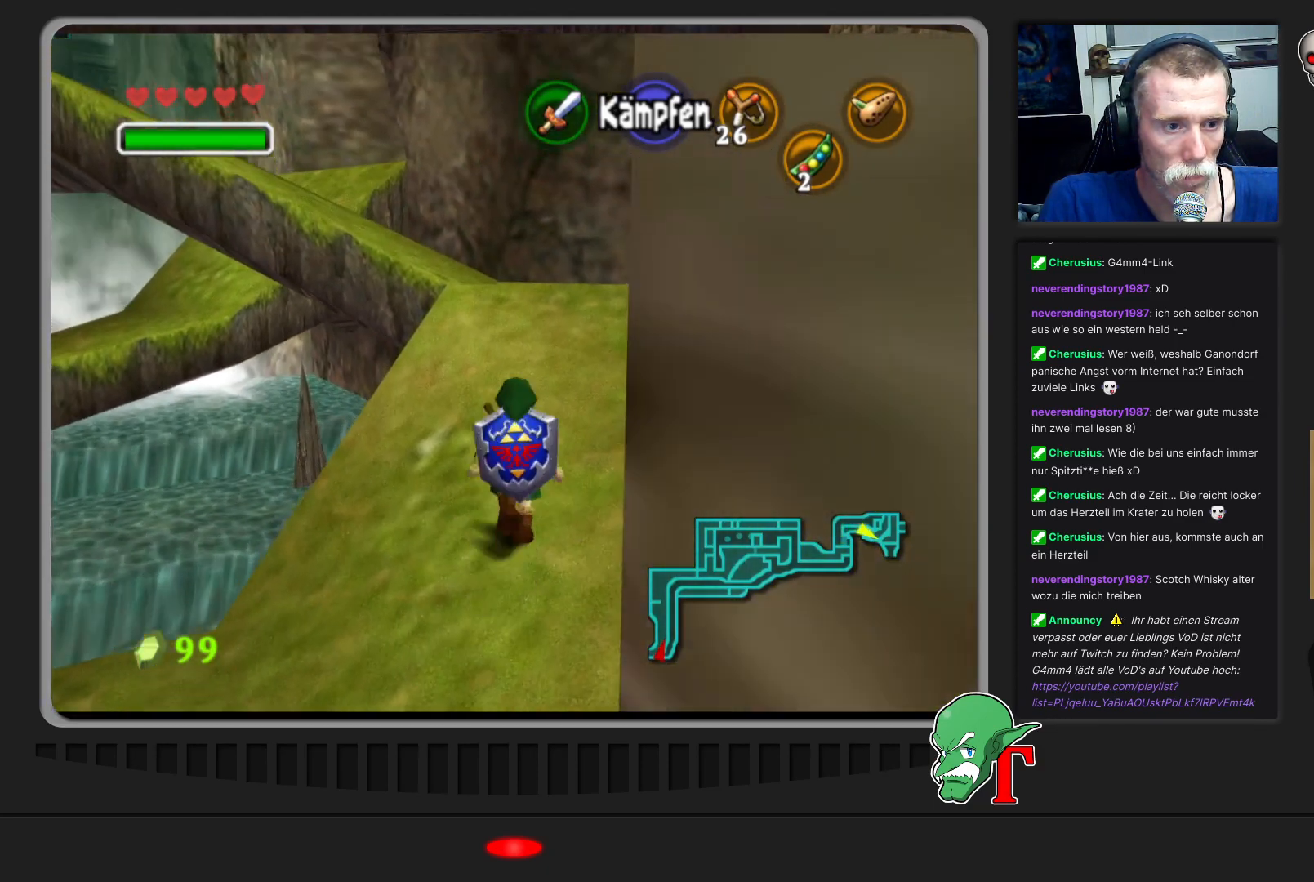
{"buttons": [], "left_stick": "up", "events": []}
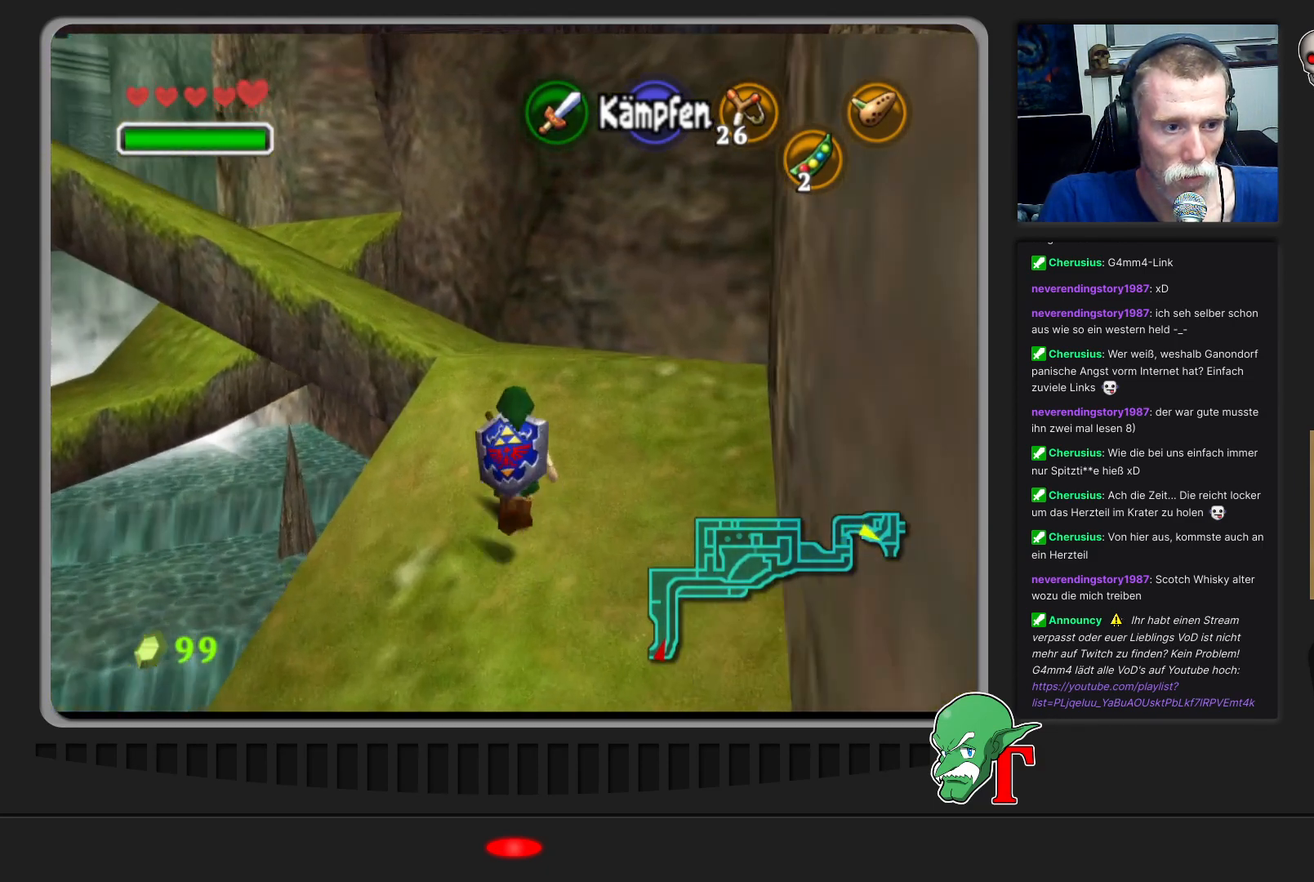
{"buttons": [], "left_stick": "up", "events": []}
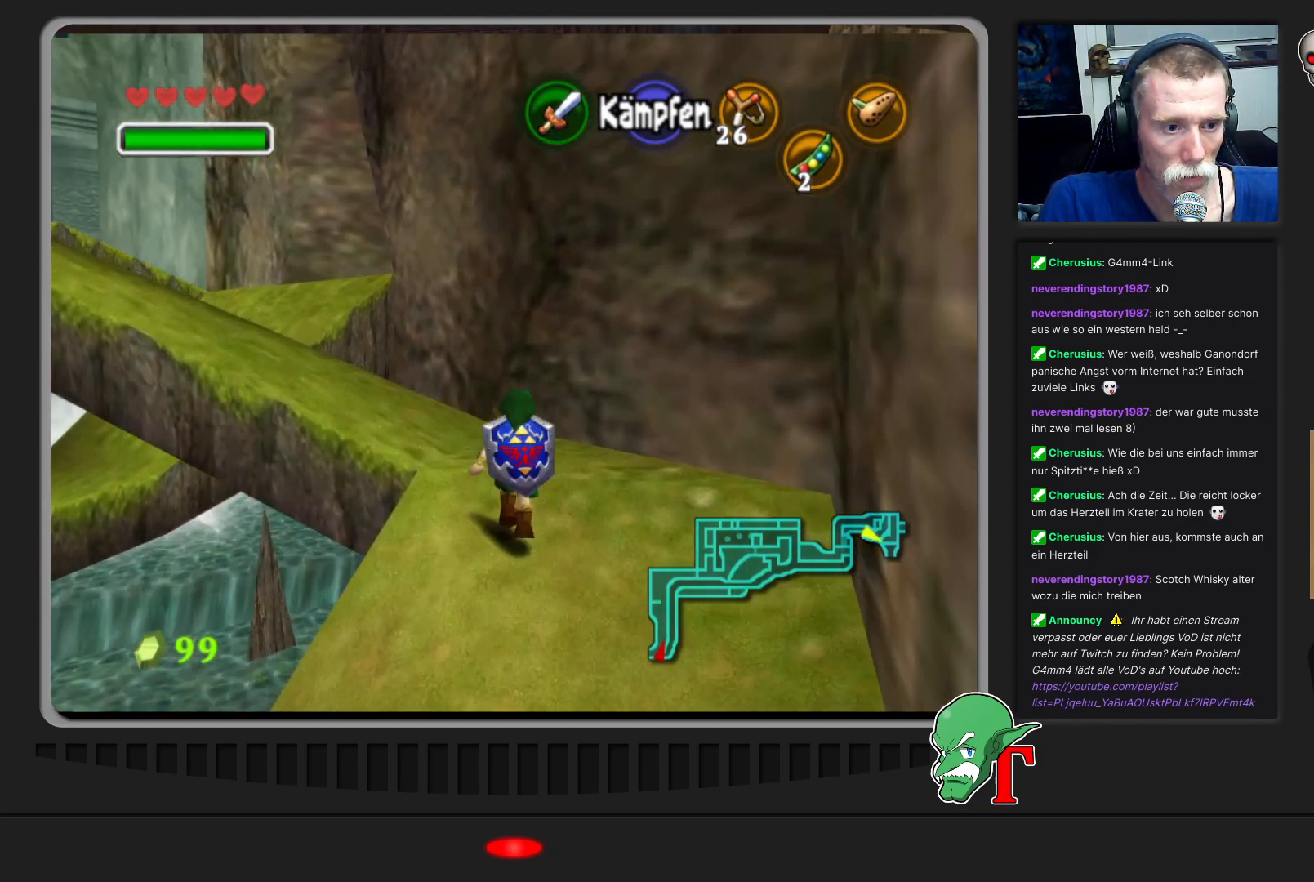
{"buttons": [], "left_stick": "up-left", "events": [[200, "left_stick", "up-left"]]}
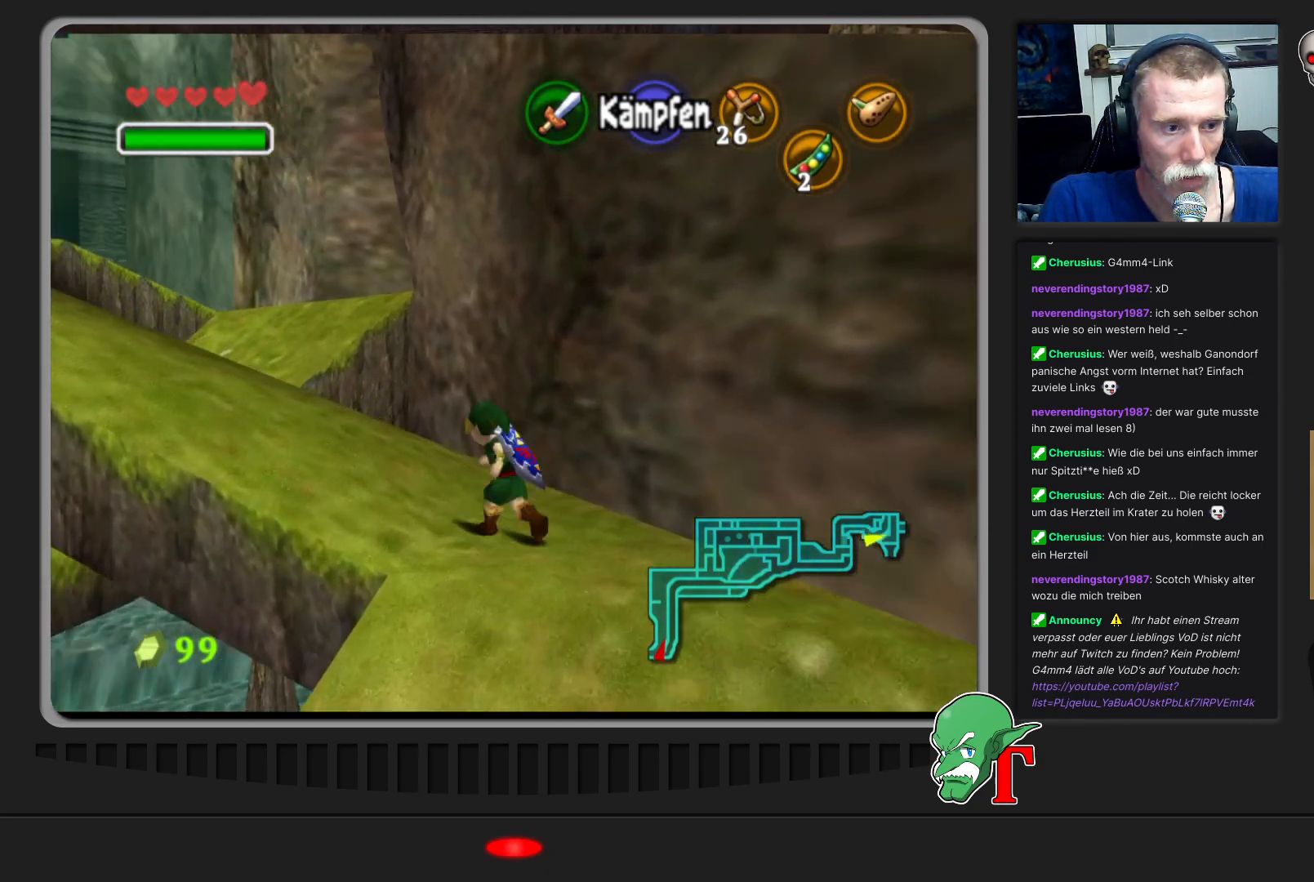
{"buttons": [], "left_stick": "left", "events": [[267, "left_stick", "left"]]}
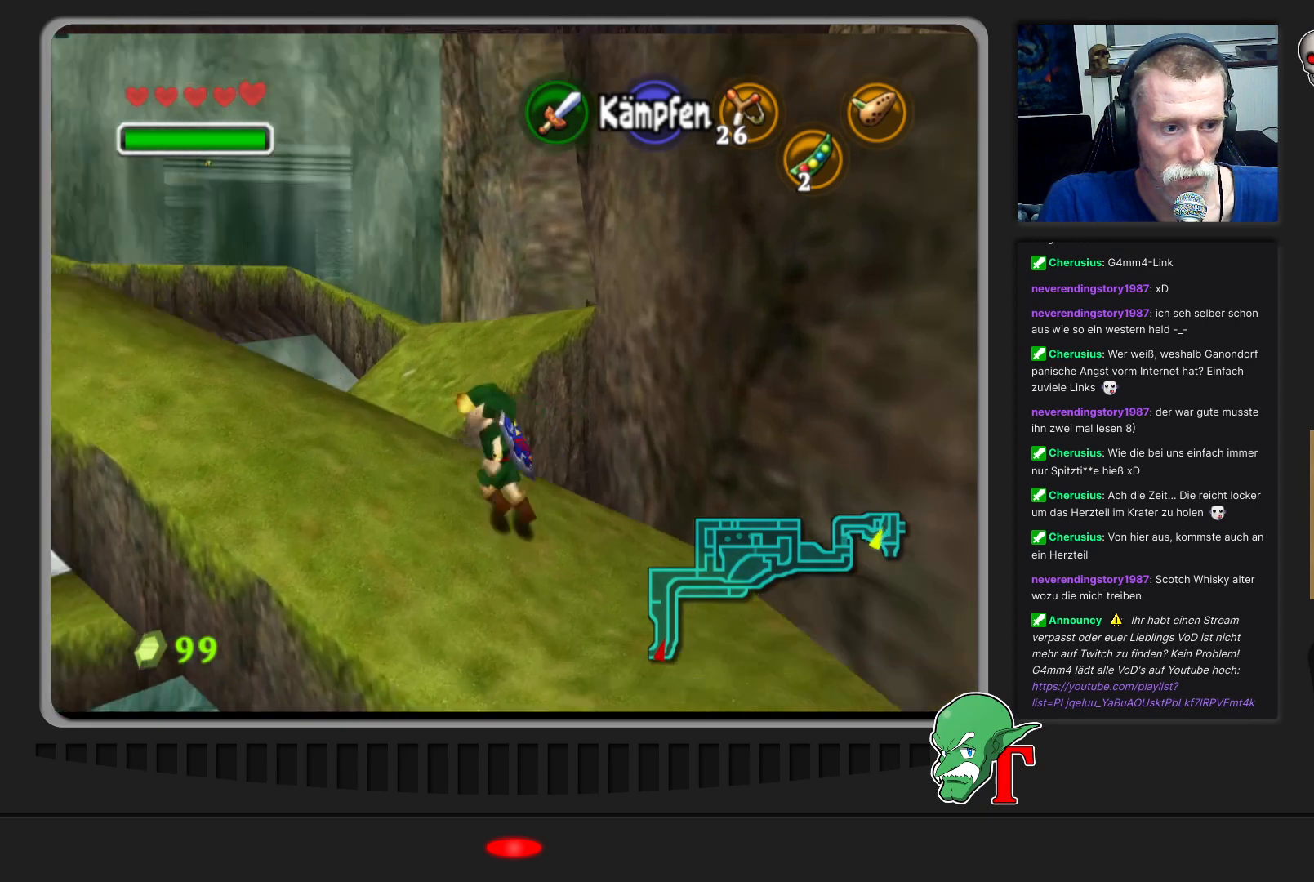
{"buttons": [], "left_stick": "up-right", "events": [[200, "left_stick", "up-left"], [367, "left_stick", "up-right"]]}
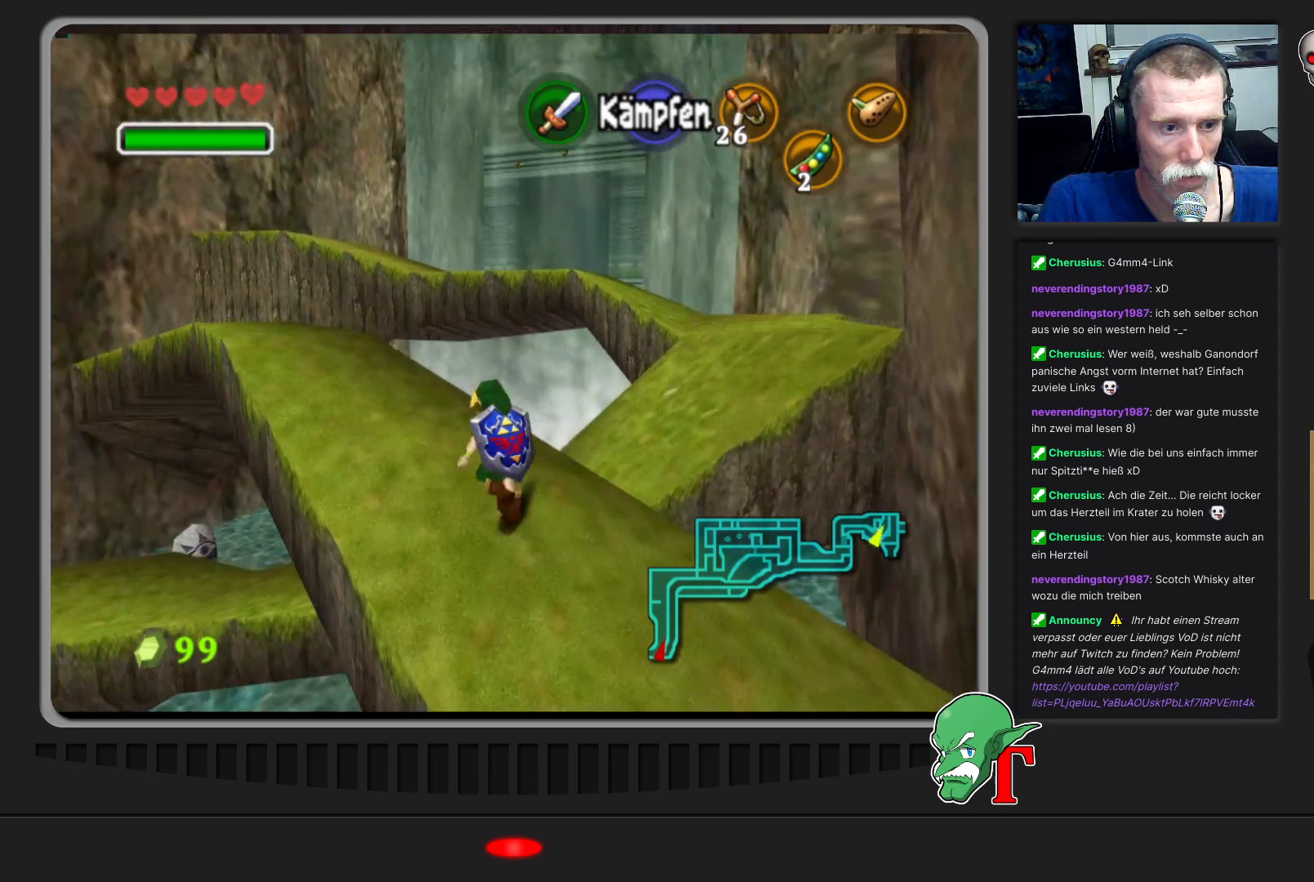
{"buttons": [], "left_stick": "up-right", "events": []}
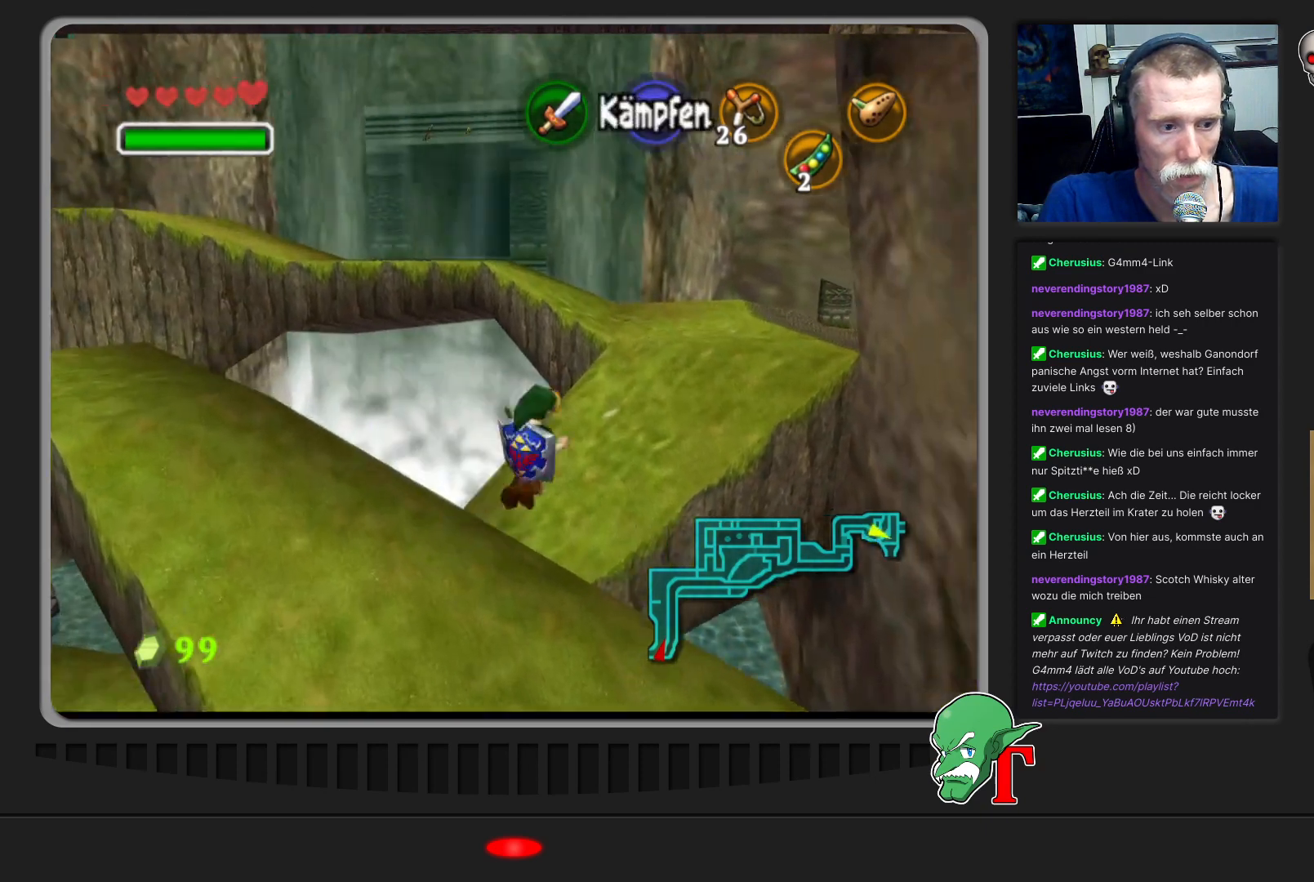
{"buttons": [], "left_stick": "up-left", "events": [[133, "left_stick", "up"], [500, "left_stick", "up-left"]]}
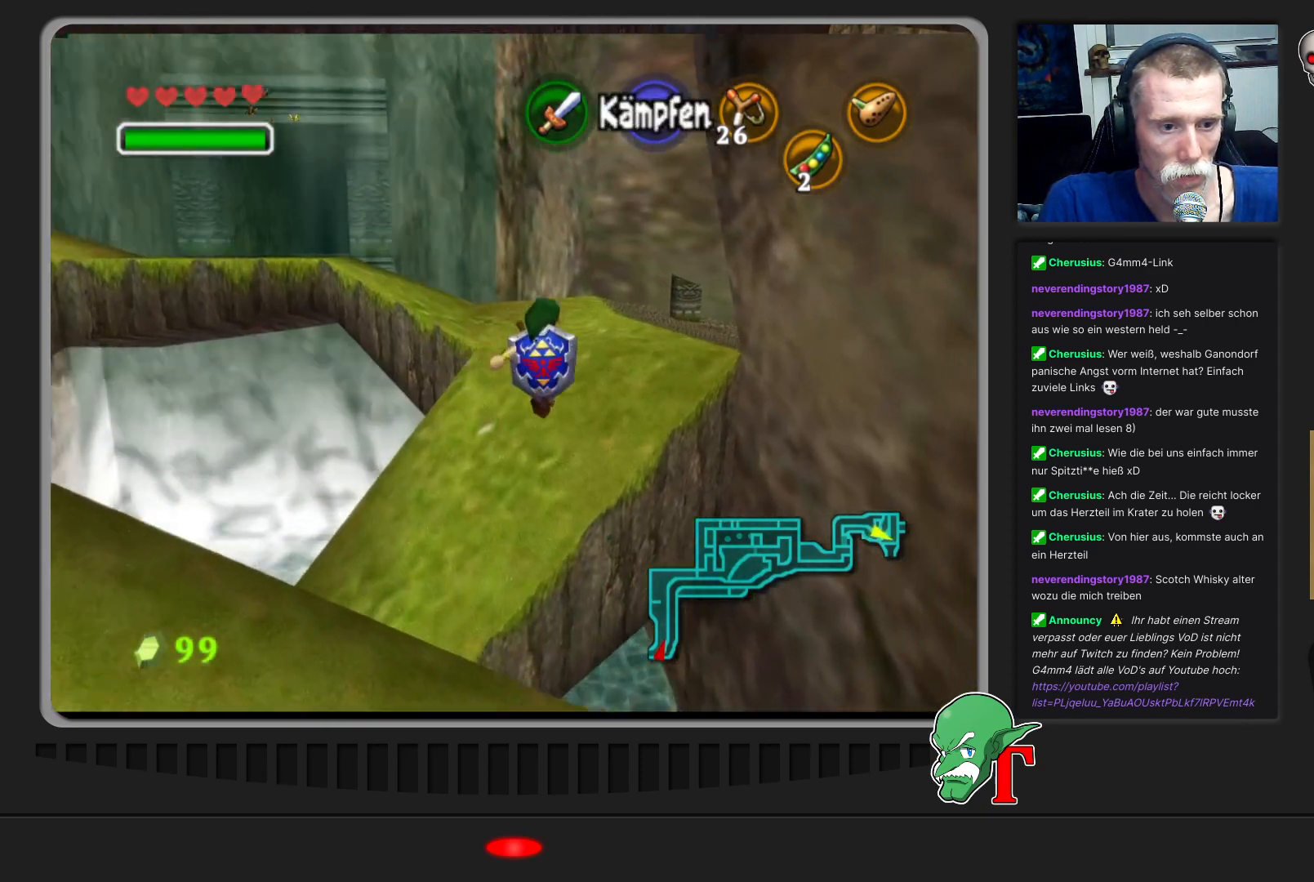
{"buttons": [], "left_stick": "up", "events": [[467, "left_stick", "up"]]}
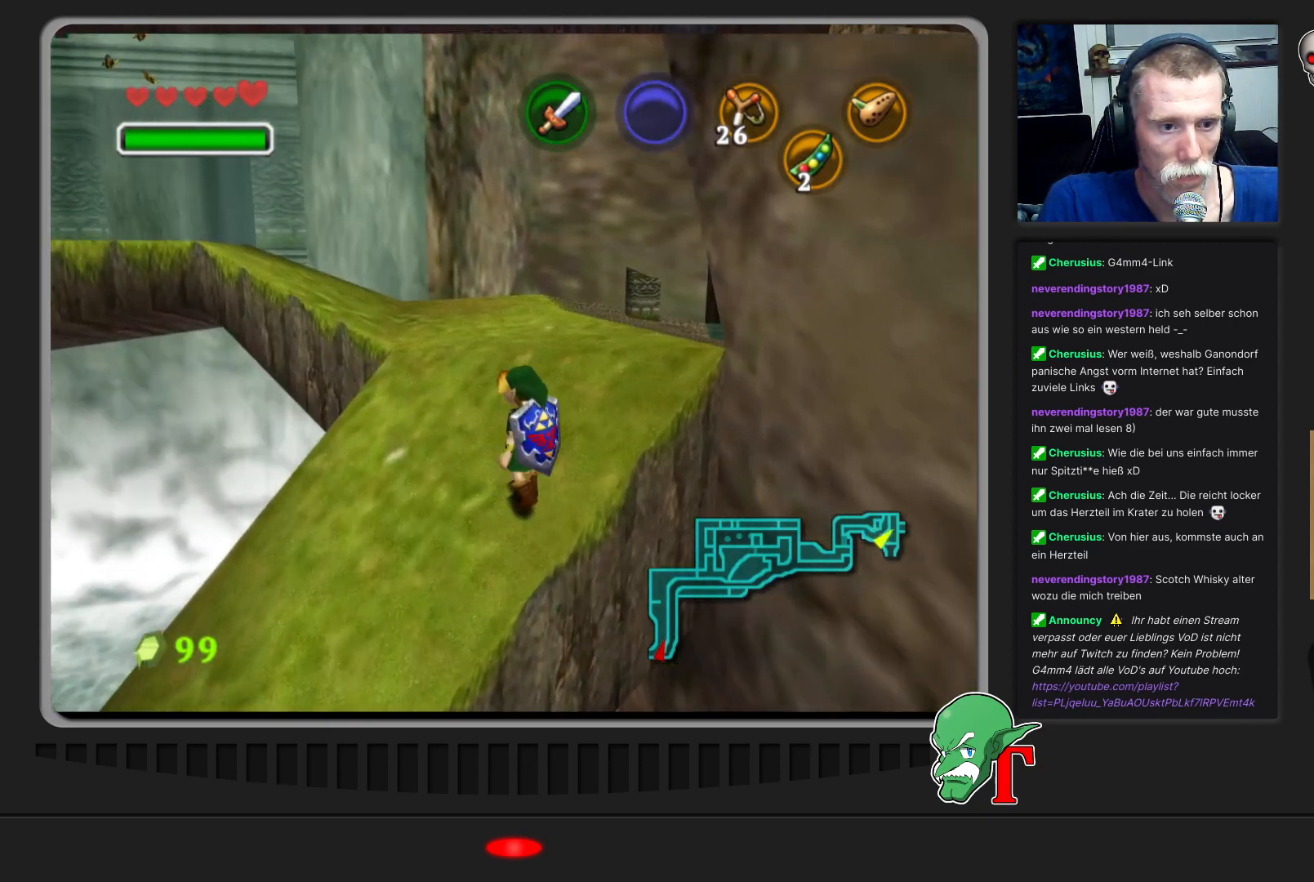
{"buttons": [], "left_stick": "up-right", "events": [[200, "left_stick", "up-right"]]}
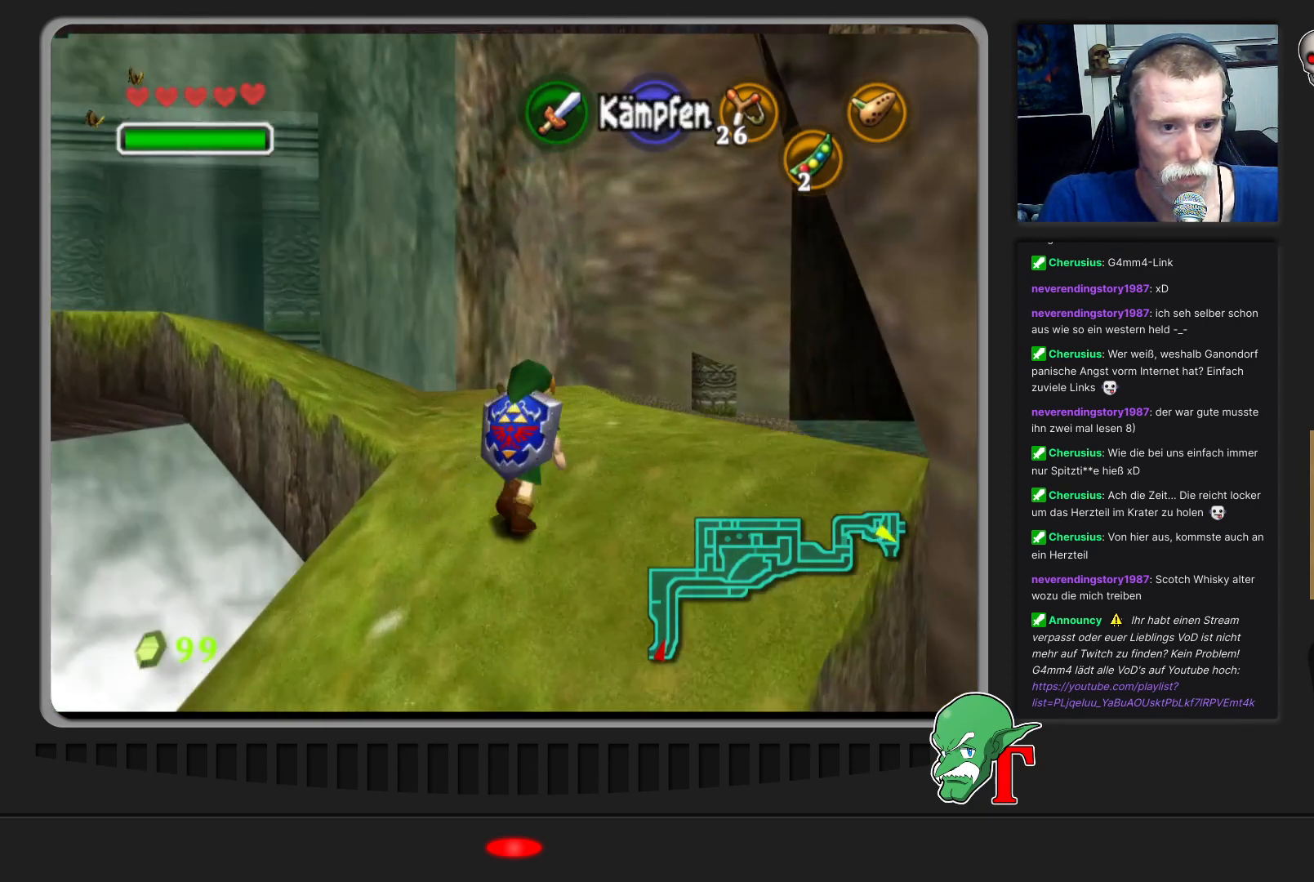
{"buttons": [], "left_stick": "up-left", "events": [[133, "left_stick", "up-left"]]}
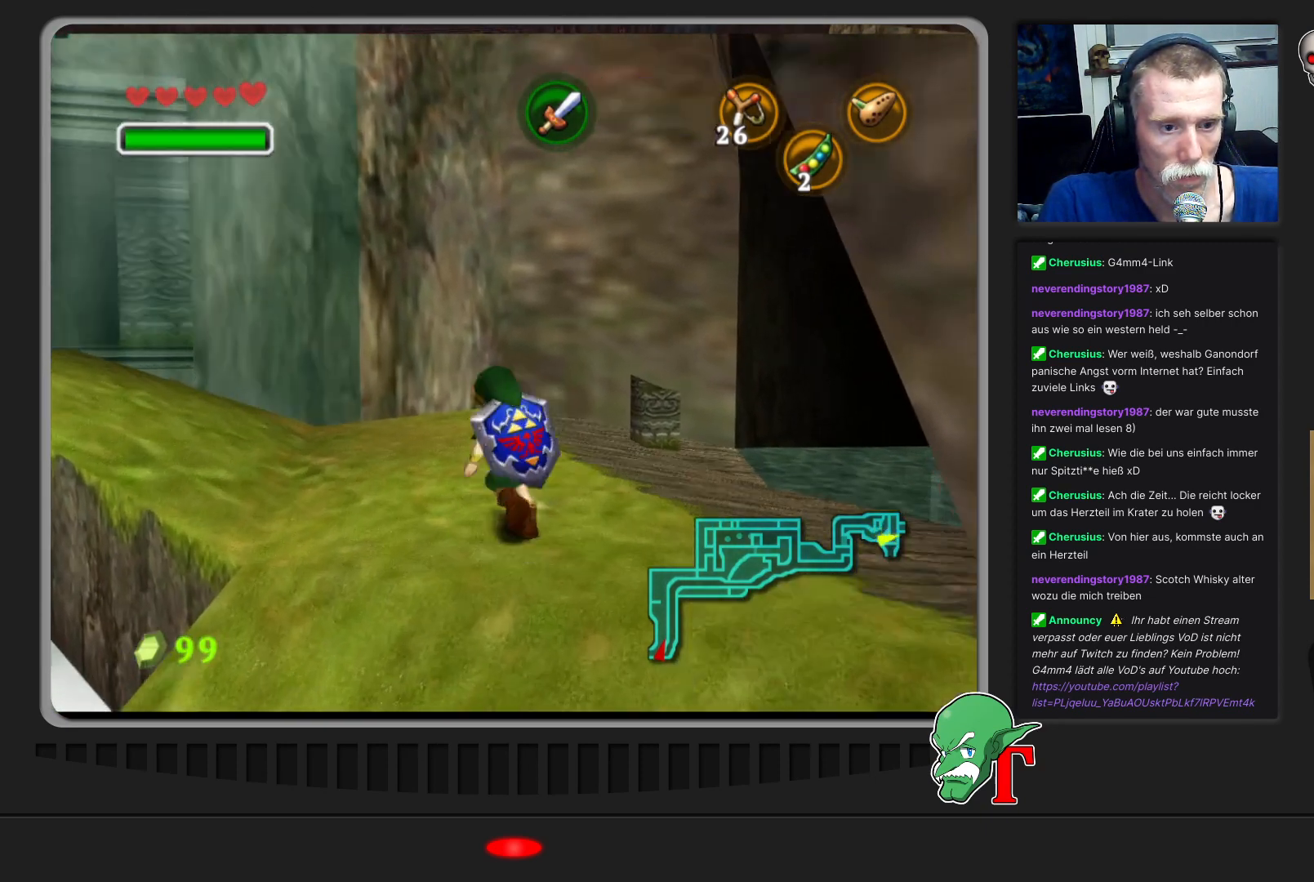
{"buttons": [], "left_stick": "up-left", "events": []}
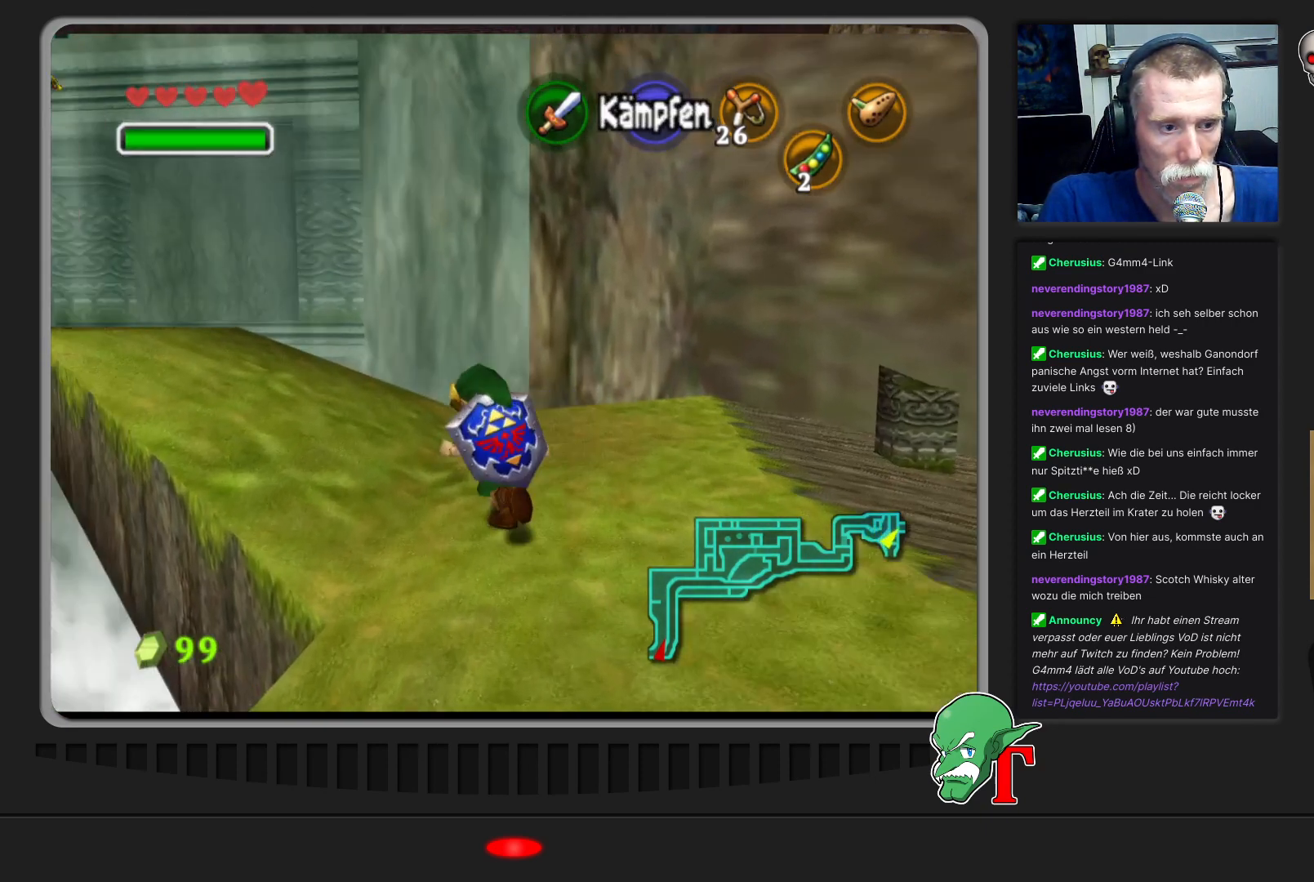
{"buttons": [], "left_stick": "up-left", "events": []}
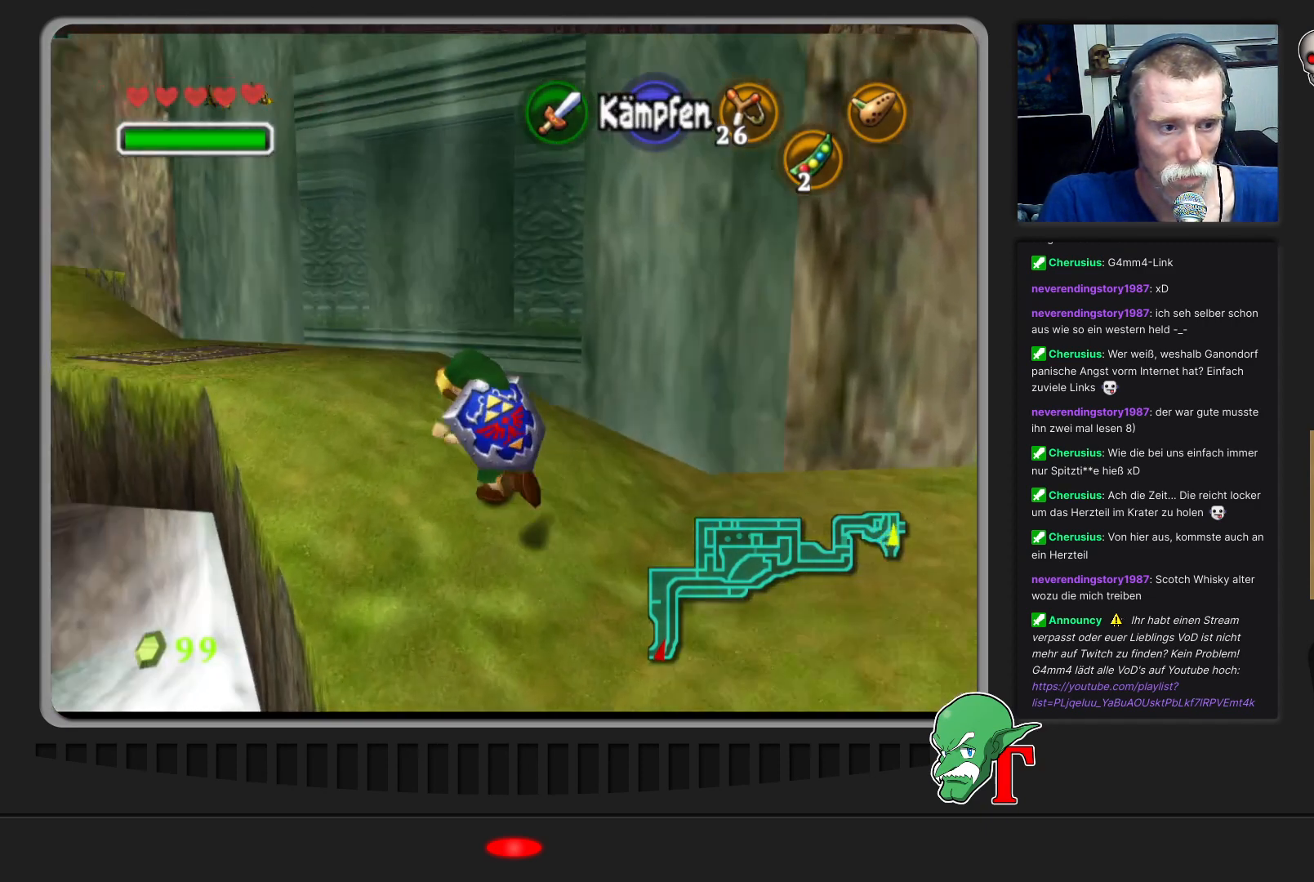
{"buttons": [], "left_stick": "up-left", "events": []}
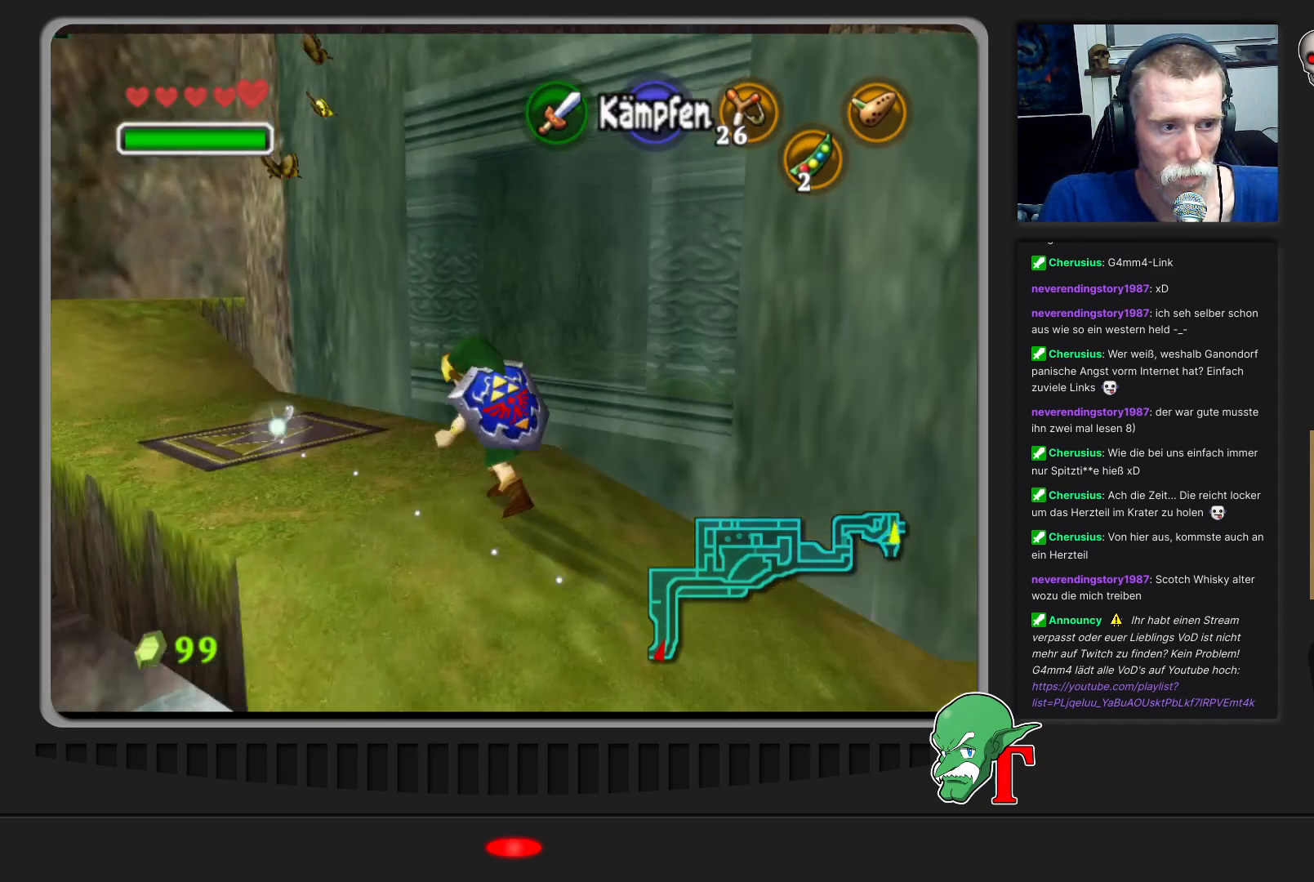
{"buttons": [], "left_stick": "center", "events": [[367, "left_stick", "center"]]}
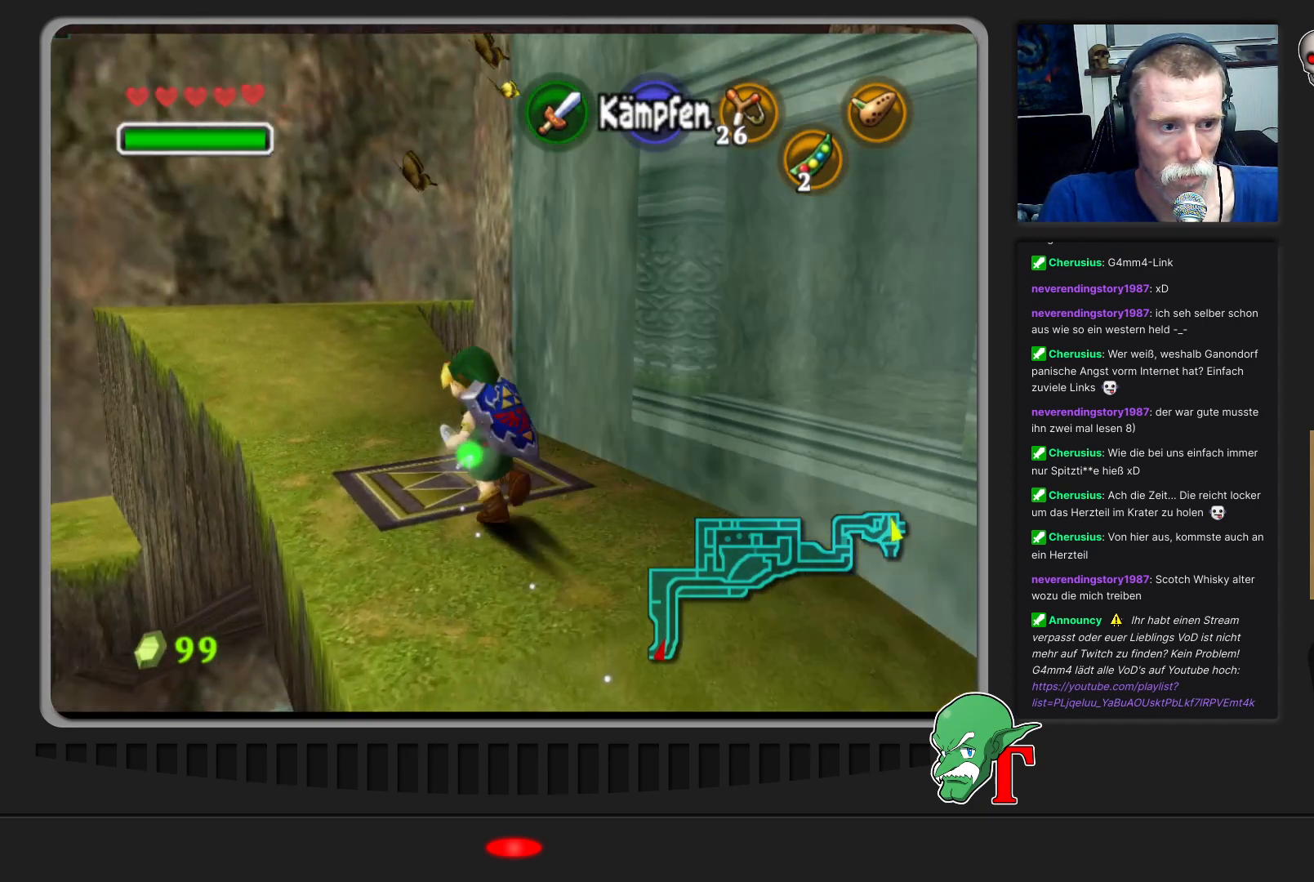
{"buttons": [], "left_stick": "right", "events": [[167, "left_stick", "up"], [300, "left_stick", "center"], [467, "left_stick", "right"]]}
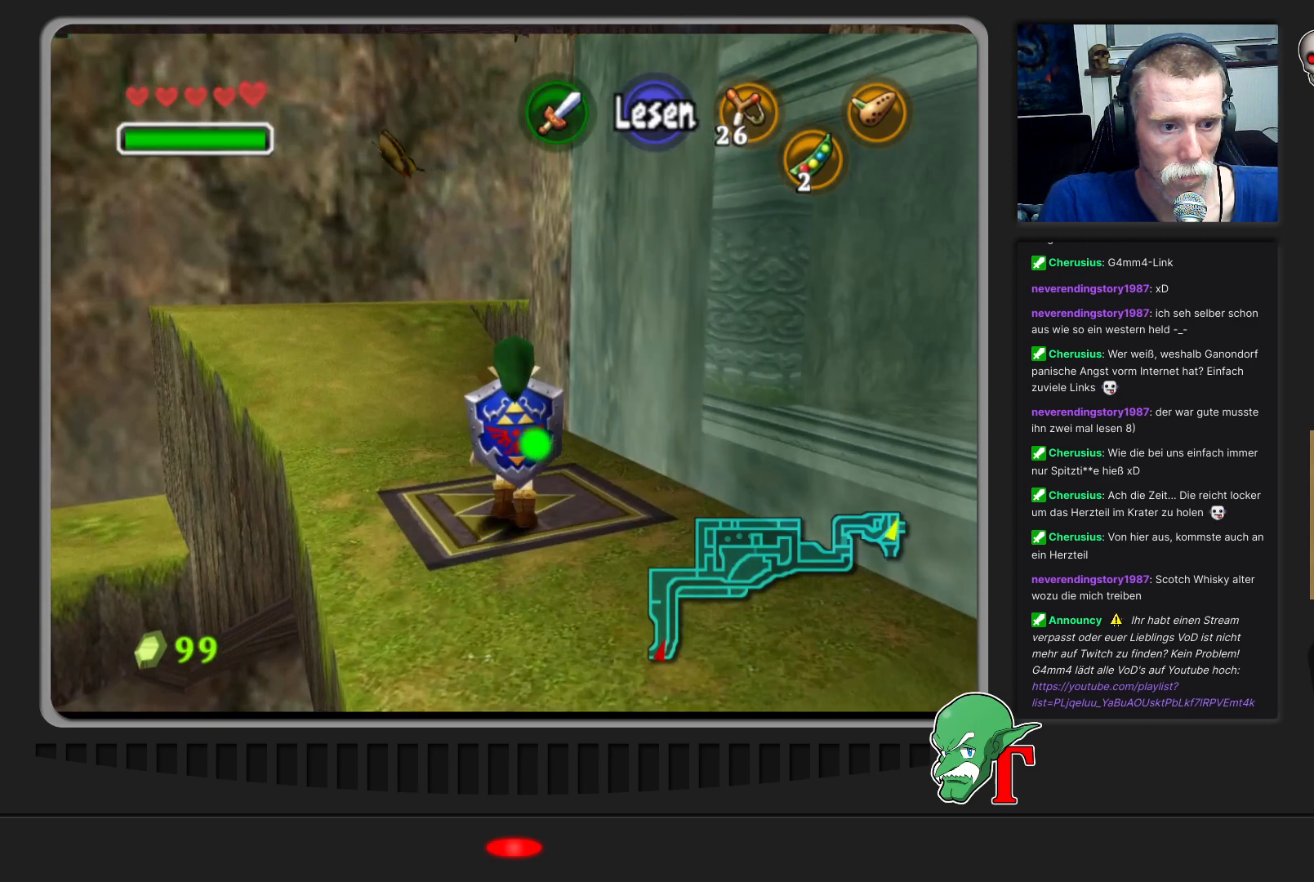
{"buttons": [], "left_stick": "center", "events": [[67, "left_stick", "center"], [200, "C_RIGHT", "down"], [300, "C_RIGHT", "up"]]}
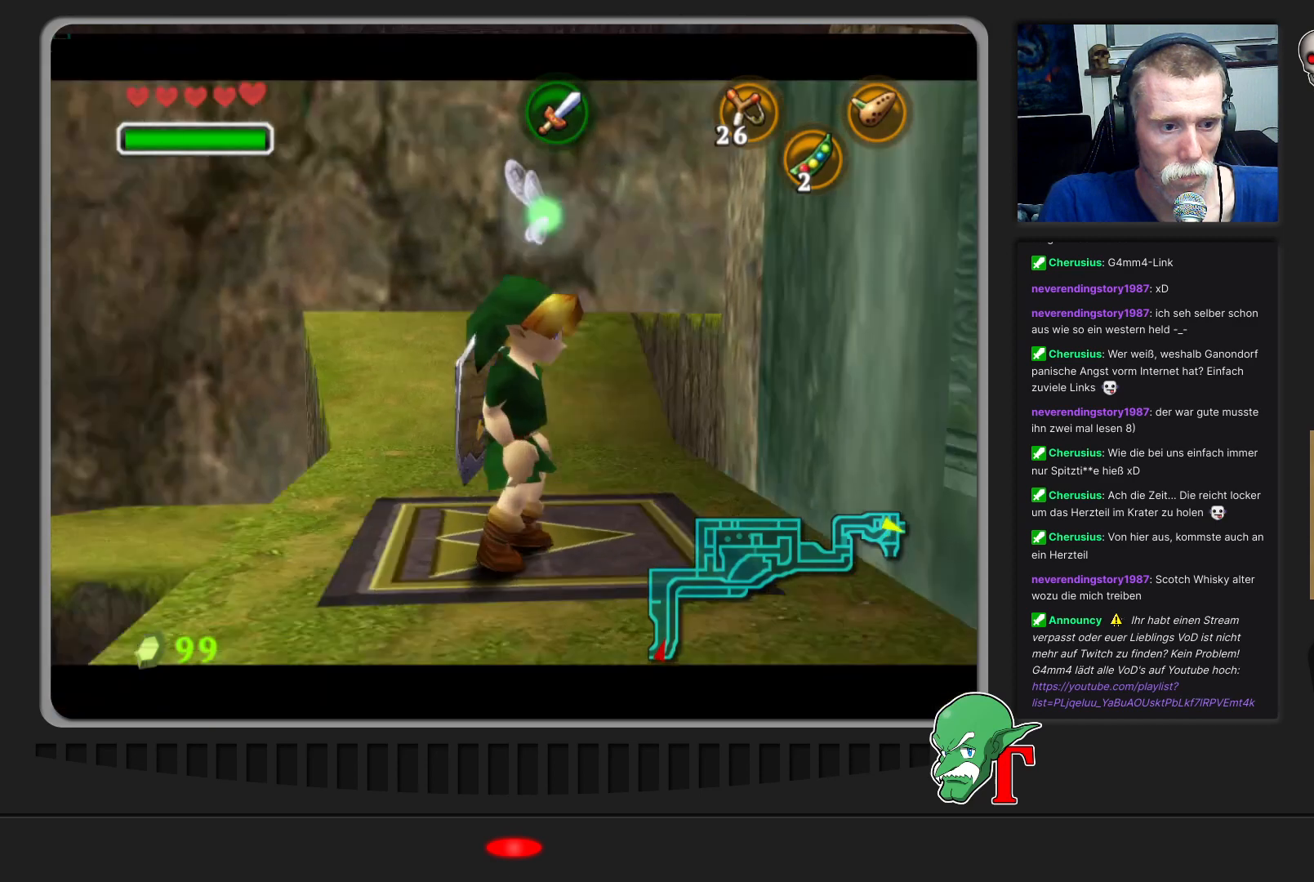
{"buttons": [], "left_stick": "center", "events": []}
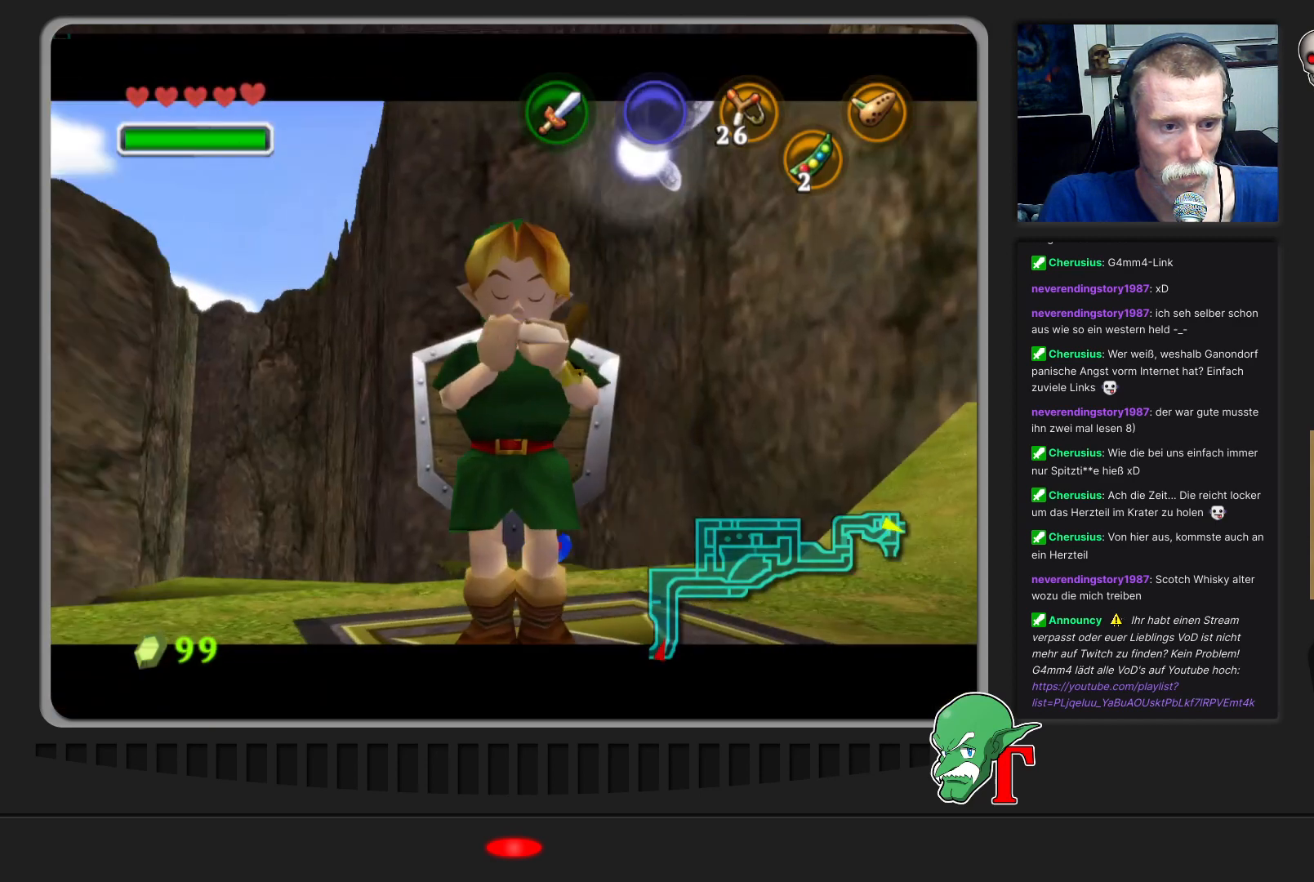
{"buttons": [], "left_stick": "center", "events": []}
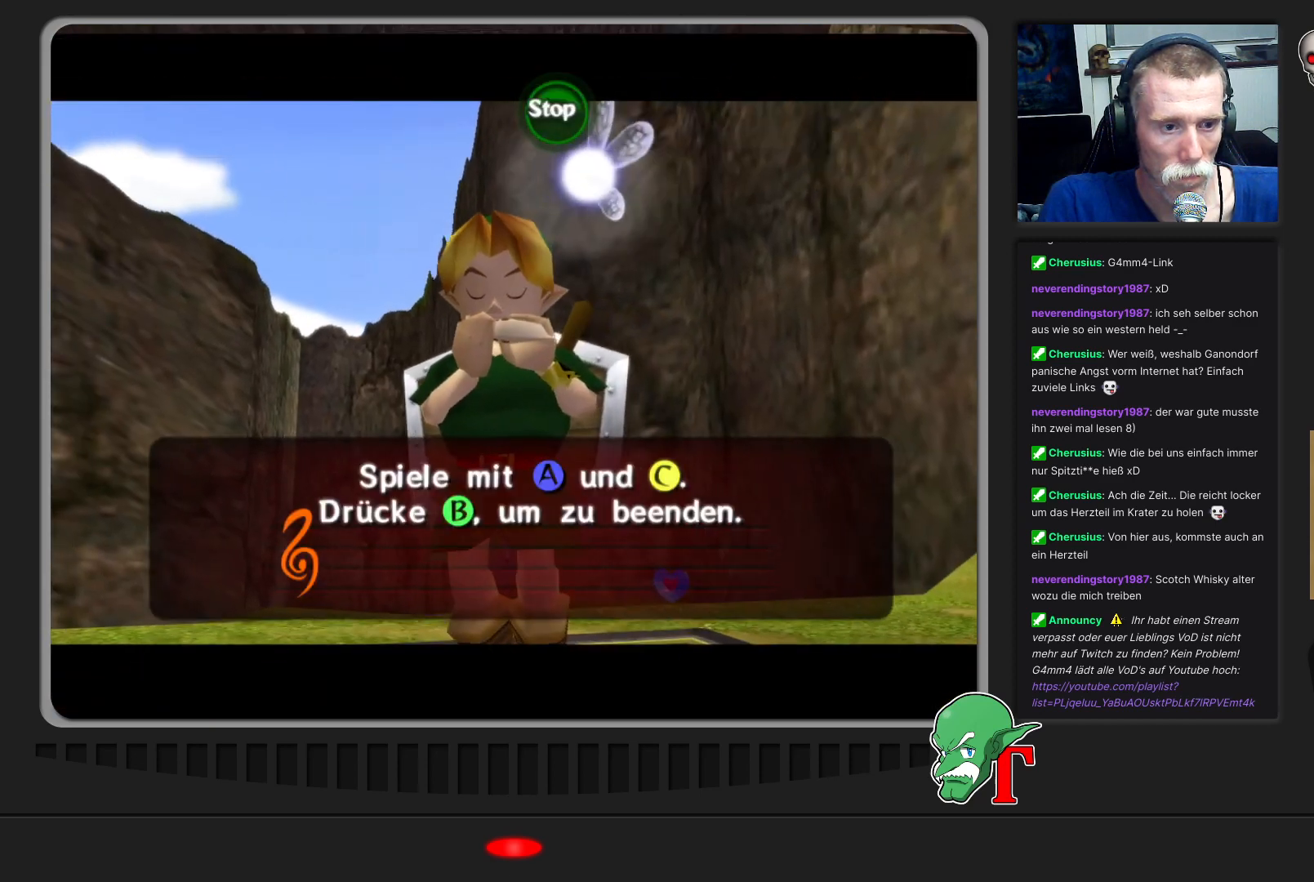
{"buttons": [], "left_stick": "center", "events": []}
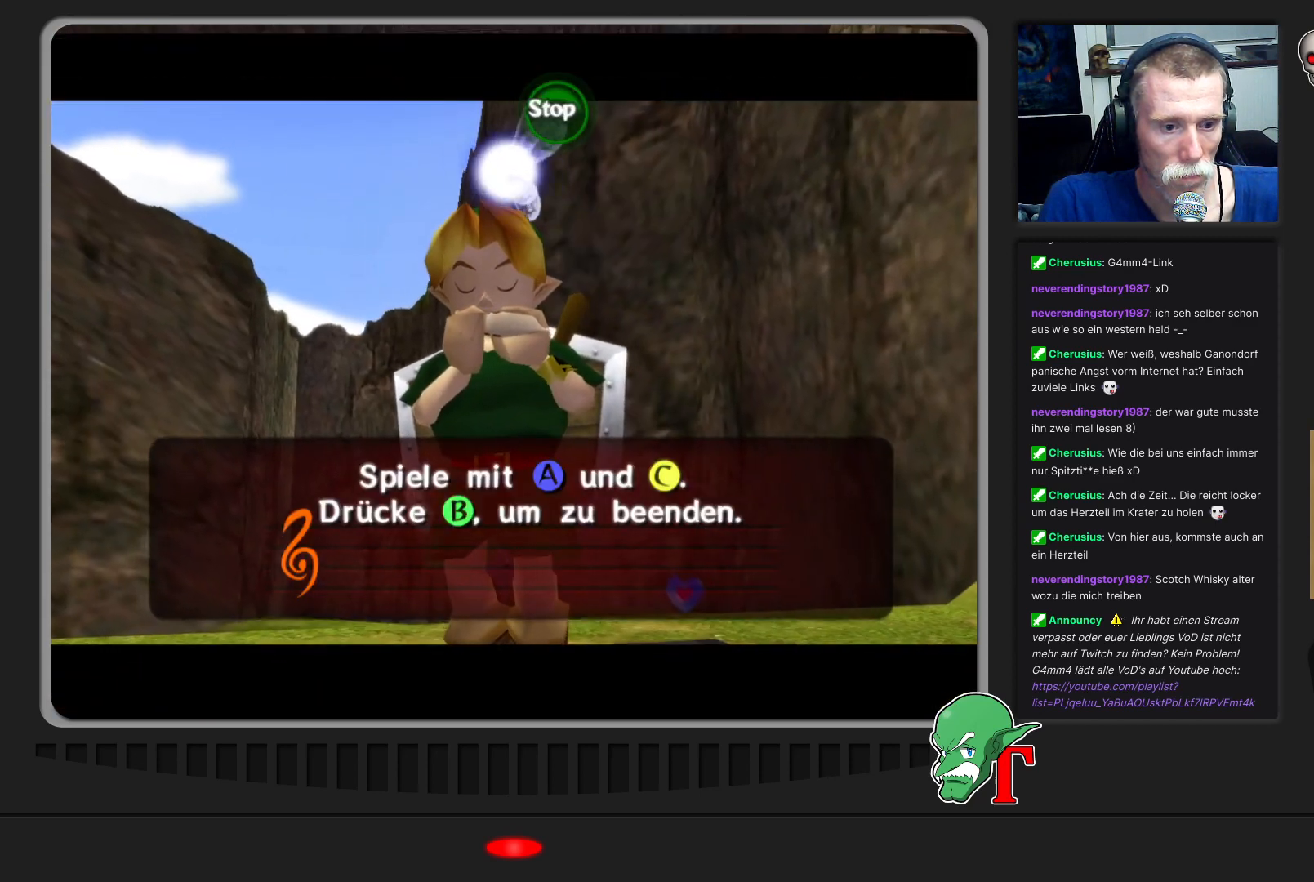
{"buttons": [], "left_stick": "center", "events": []}
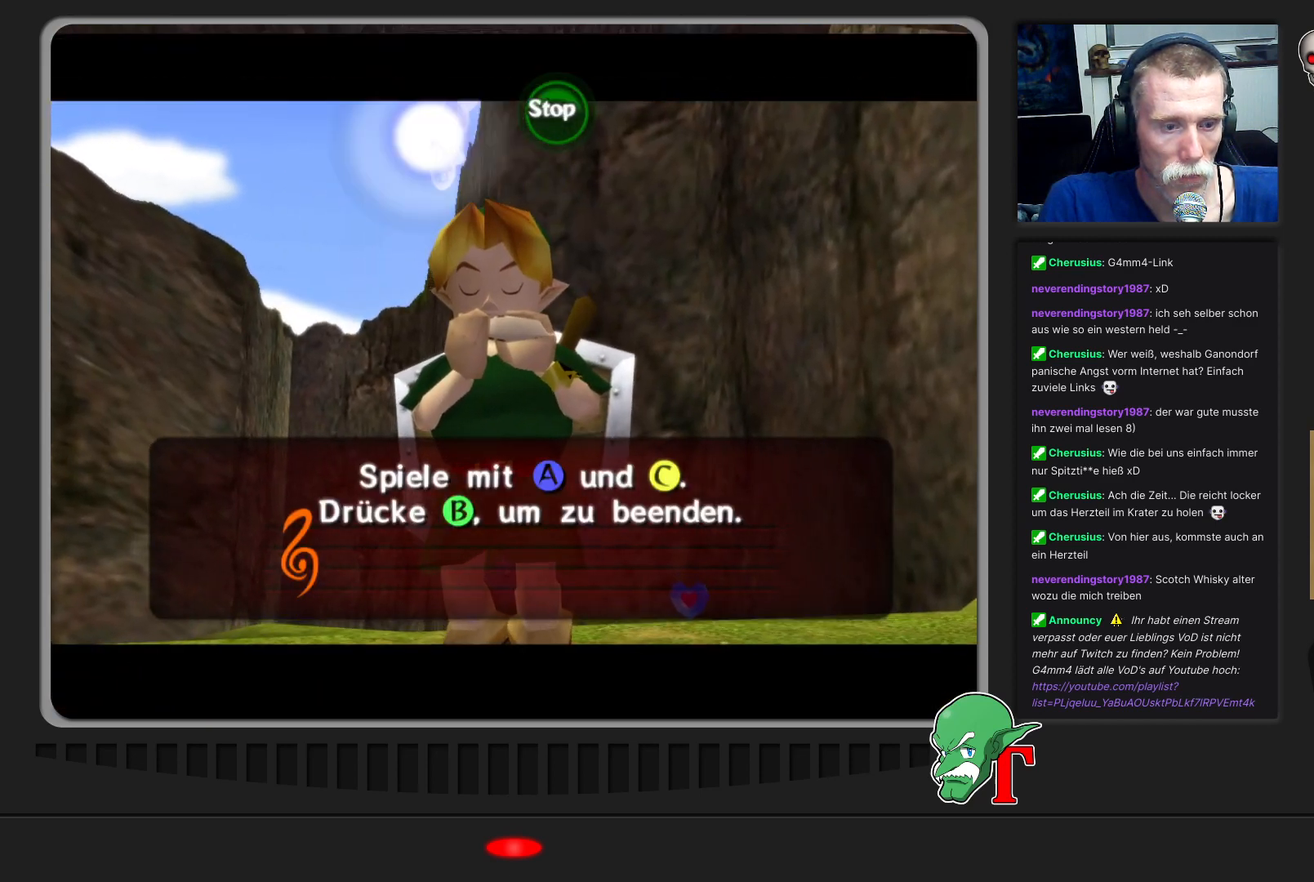
{"buttons": ["C_UP"], "left_stick": "center", "events": [[167, "C_LEFT", "down"], [333, "C_LEFT", "up"], [500, "C_UP", "down"]]}
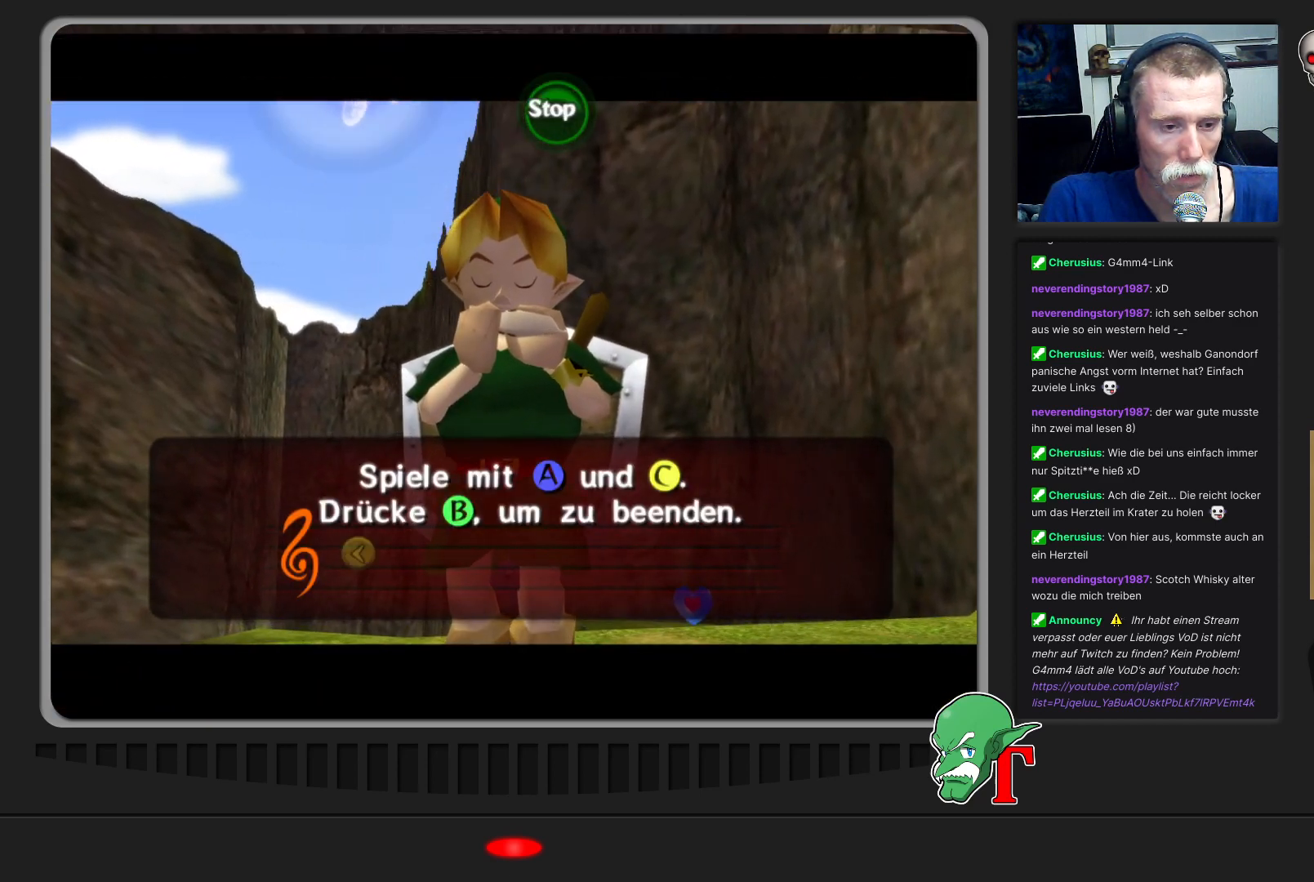
{"buttons": [], "left_stick": "center", "events": [[100, "C_UP", "up"], [233, "C_RIGHT", "down"], [367, "C_RIGHT", "up"]]}
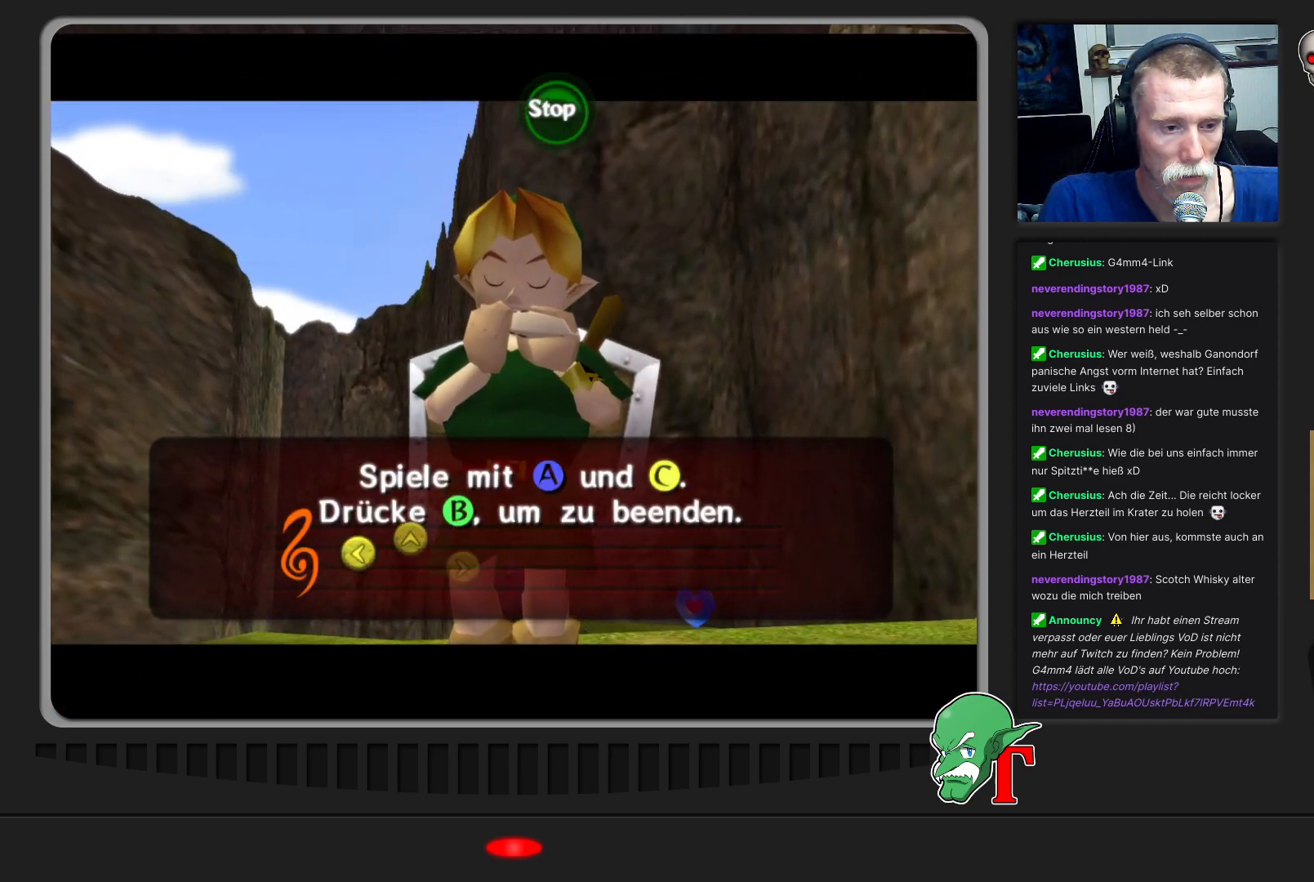
{"buttons": [], "left_stick": "center", "events": [[67, "C_LEFT", "down"], [200, "C_LEFT", "up"], [367, "C_UP", "down"], [500, "C_UP", "up"]]}
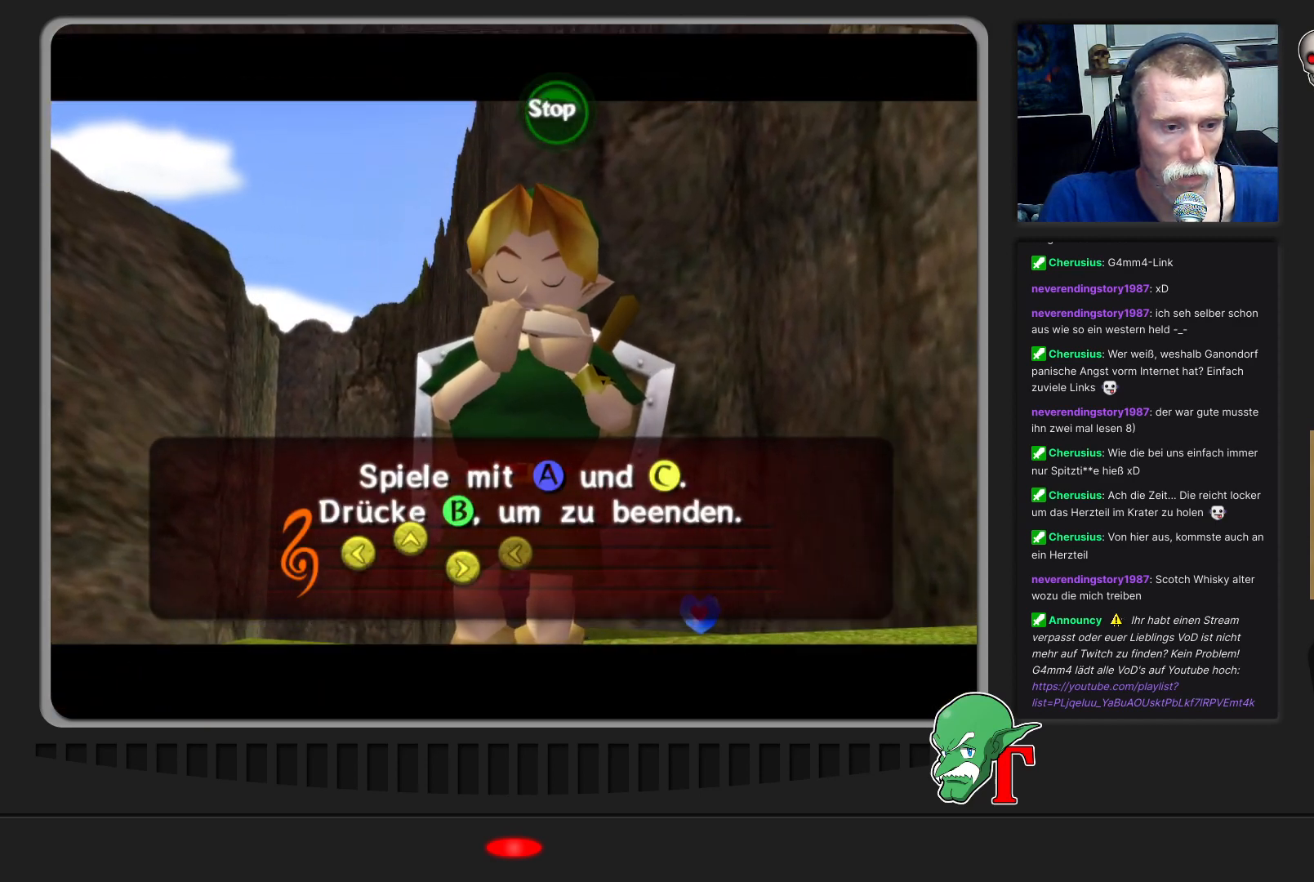
{"buttons": [], "left_stick": "center", "events": [[100, "C_RIGHT", "down"], [267, "C_RIGHT", "up"]]}